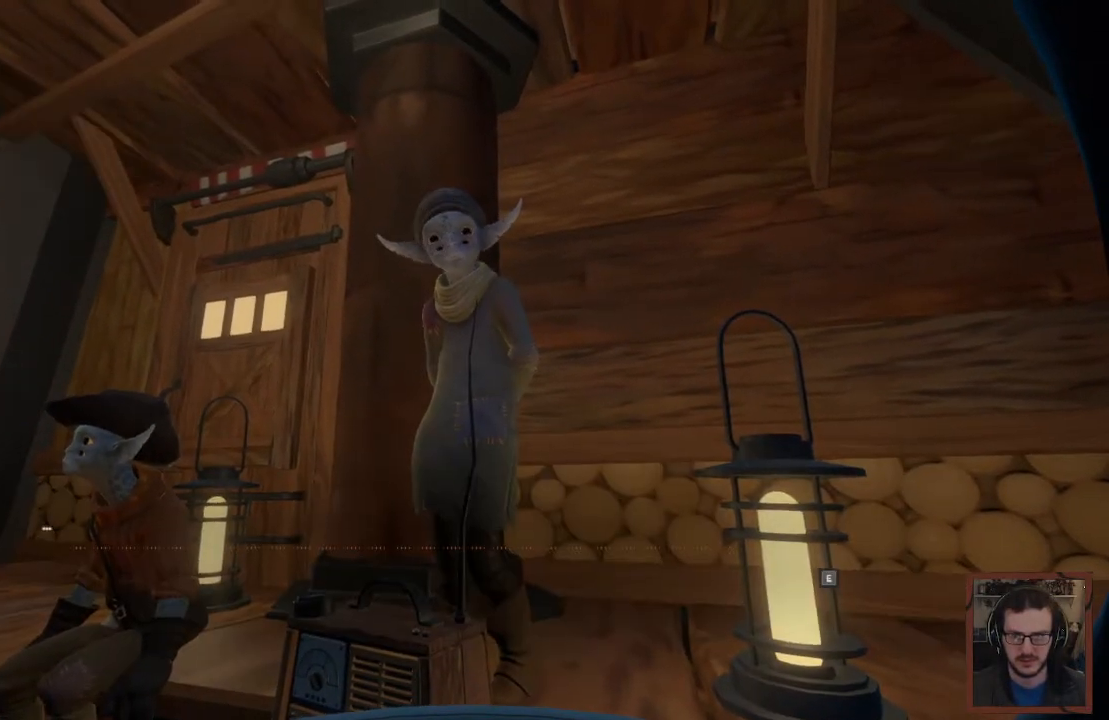
Gameplay with keyboard and mouse; each line is a JSON object with the keys and mouse buttons held at the frame after it. "events" lists presses ("down") and releases ("up") of "1", "2", "3", "4", "a", "alt", "c", "caps_lock", "ctrl", "d", "e", "f", "q", "r", "s", "shift", "space", "super", "tab", "tilde", "v", "w", "x", "z", "mouse_left", "mouse_wheel" and "mouse_right" between this image and that frame as [ms after this image, input, new state], when the widget could be followed in between. "mouse_left", "mouse_wheel", "mouse_right" = the "left", "wheel", "right" buttons of the "mouse" list. No other keys are recorded. "wheel" means that the mouse wheel is clicked or scrolled. Mouse movement is not recorded.
{"keys": ["a", "w"], "mouse": [], "events": [[217, "e", "down"], [317, "e", "up"], [350, "a", "down"], [500, "w", "down"]]}
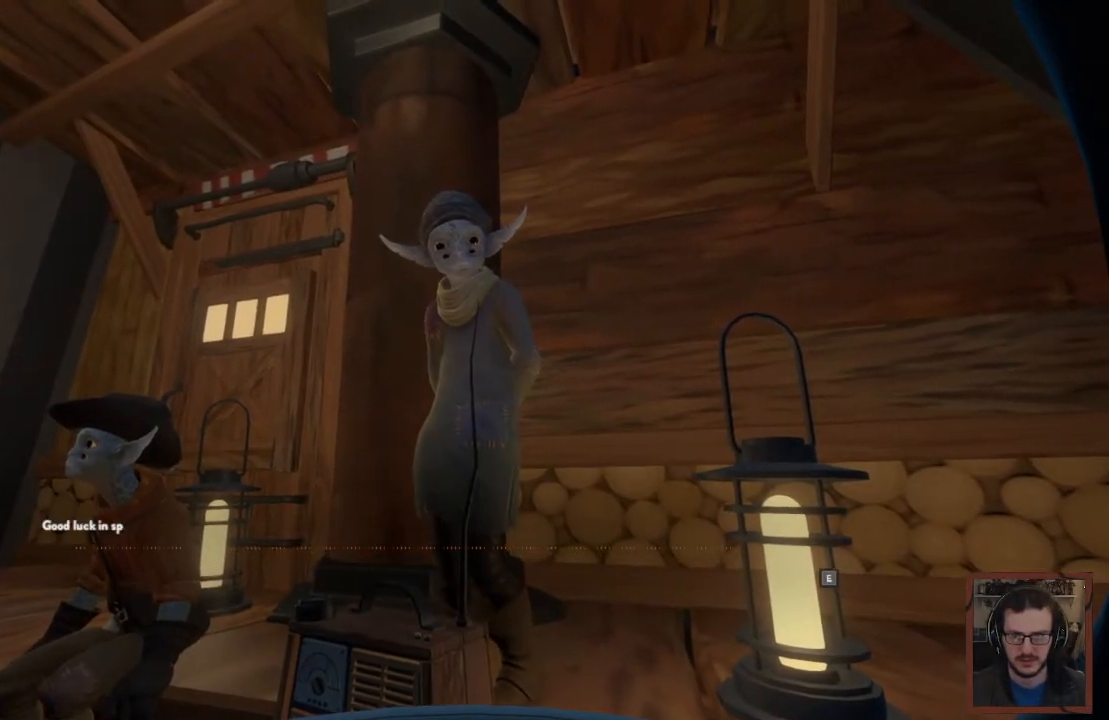
{"keys": [], "mouse": [], "events": [[117, "w", "up"], [150, "a", "up"]]}
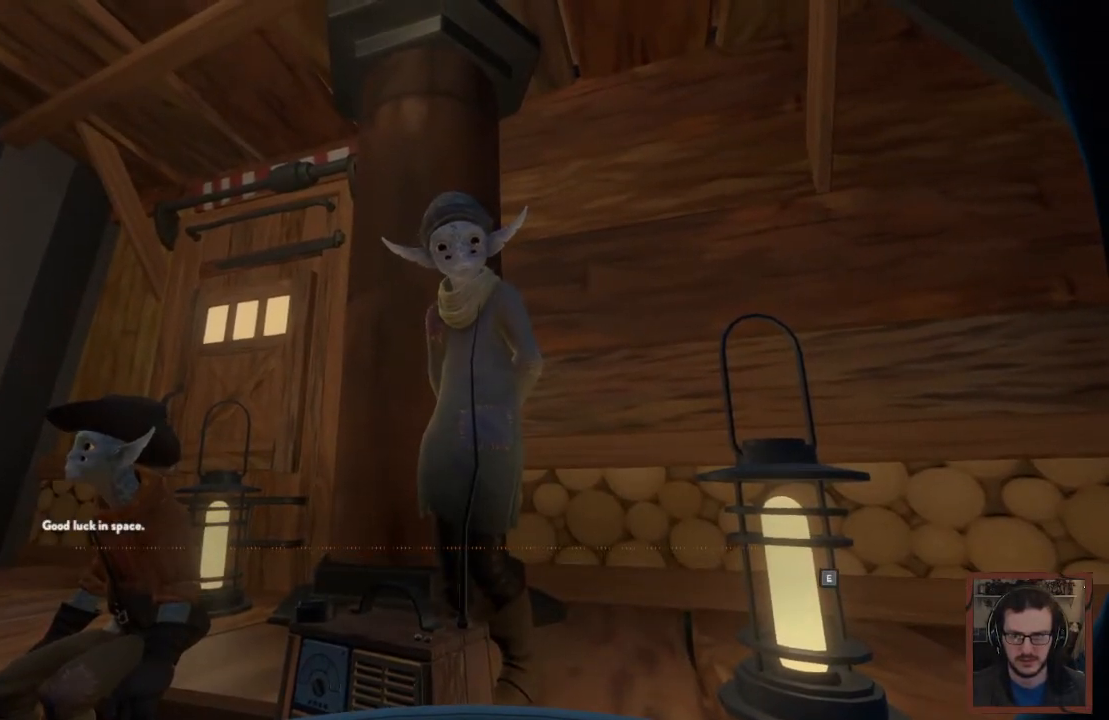
{"keys": [], "mouse": [], "events": [[17, "e", "down"], [133, "e", "up"]]}
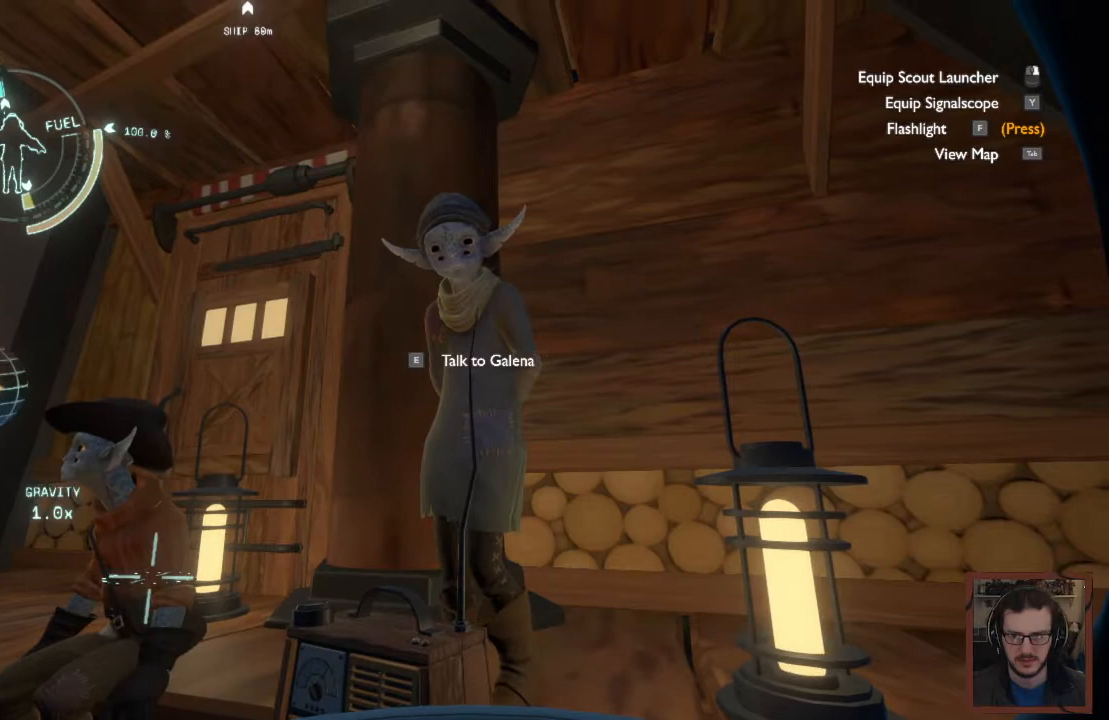
{"keys": ["e"], "mouse": [], "events": [[50, "a", "down"], [300, "a", "up"], [367, "e", "down"]]}
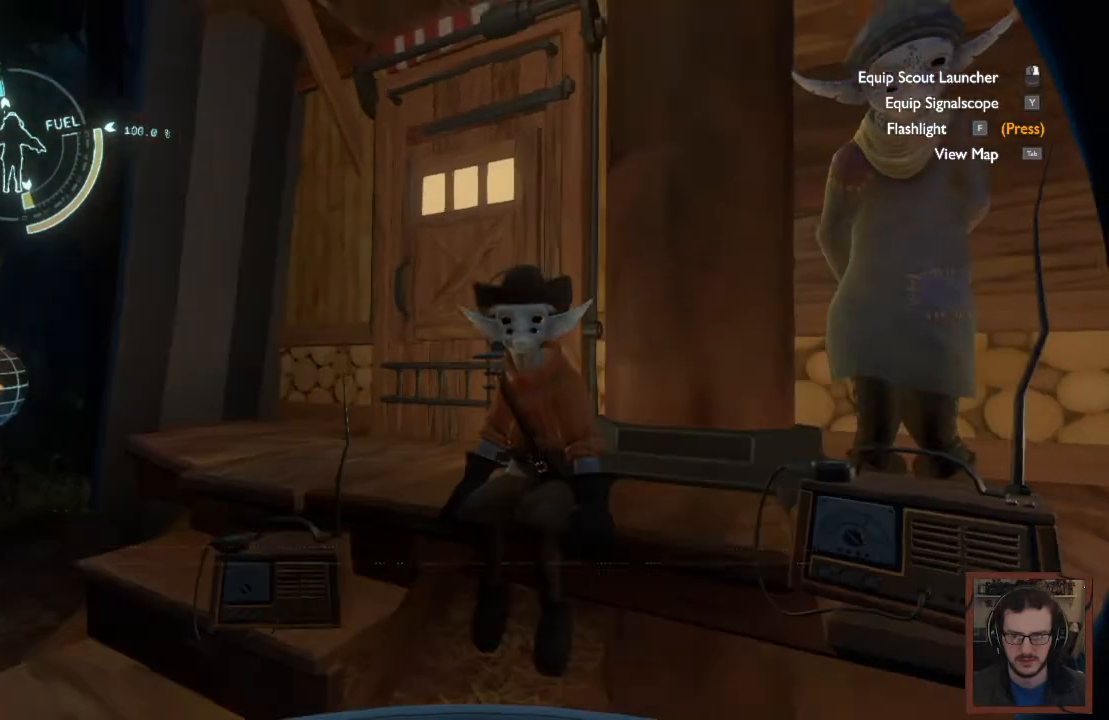
{"keys": [], "mouse": [], "events": [[33, "e", "up"]]}
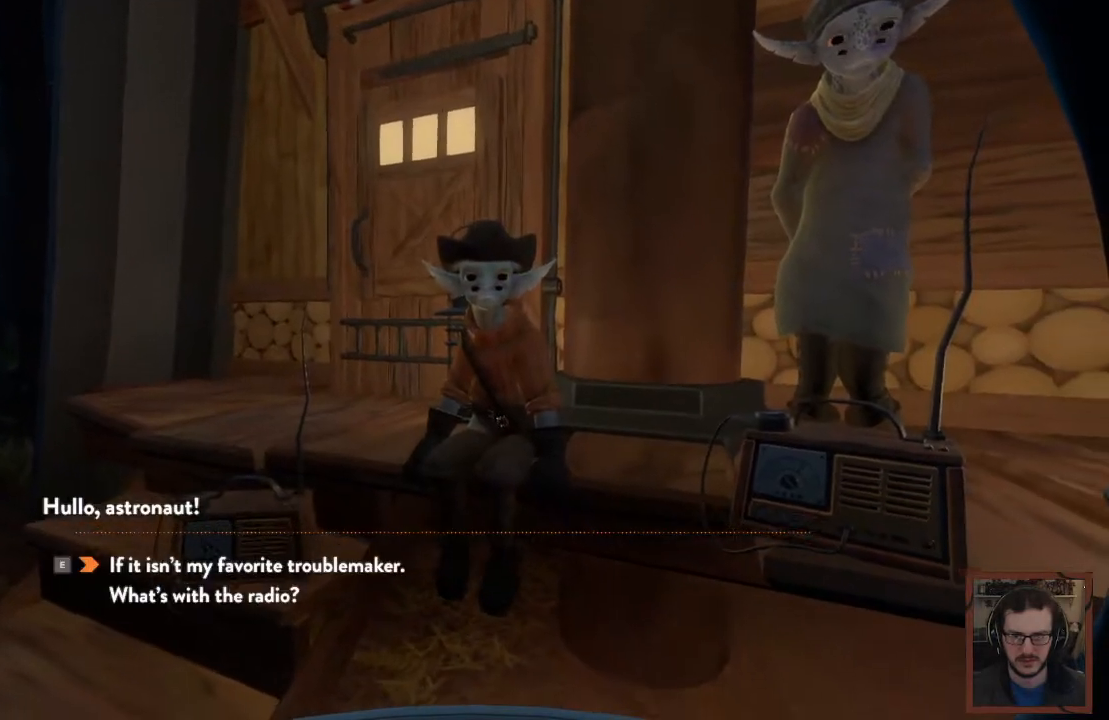
{"keys": [], "mouse": [], "events": []}
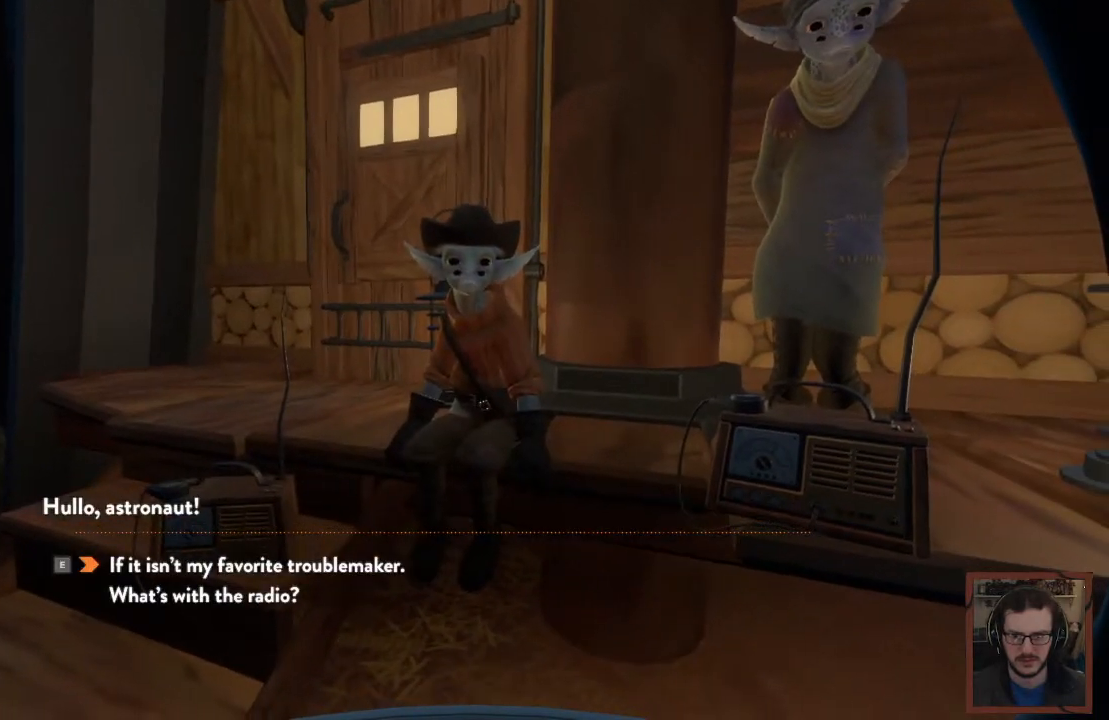
{"keys": [], "mouse": [], "events": [[150, "s", "down"], [300, "s", "up"]]}
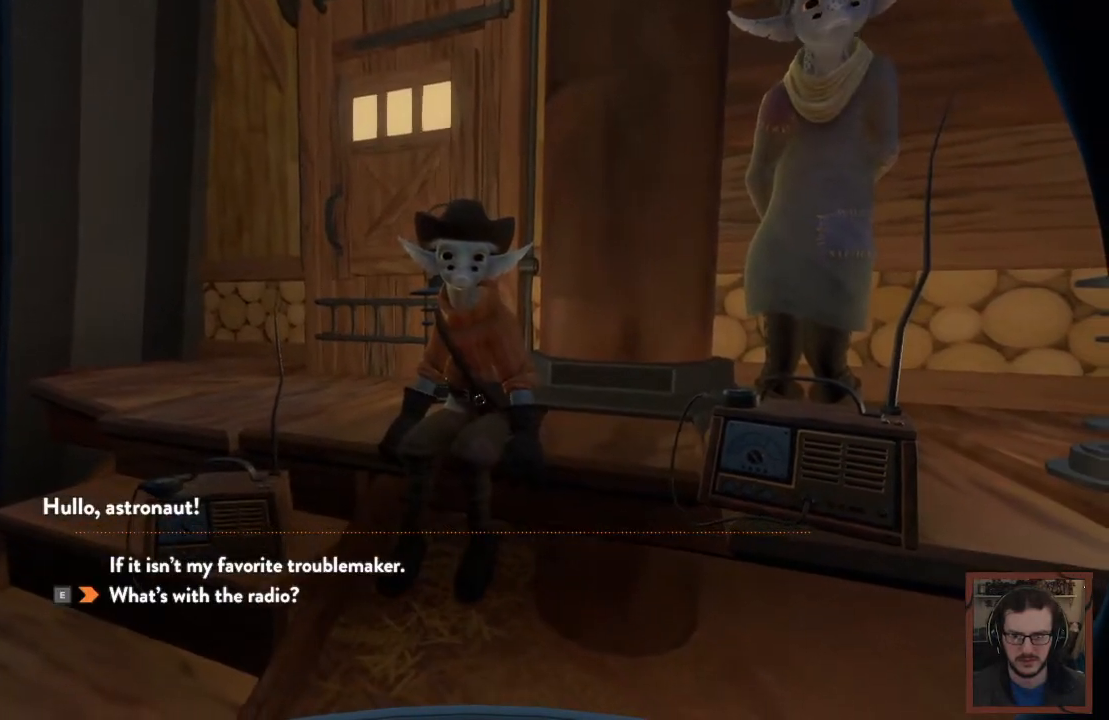
{"keys": [], "mouse": [], "events": [[167, "w", "down"], [267, "w", "up"], [300, "e", "down"], [500, "e", "up"]]}
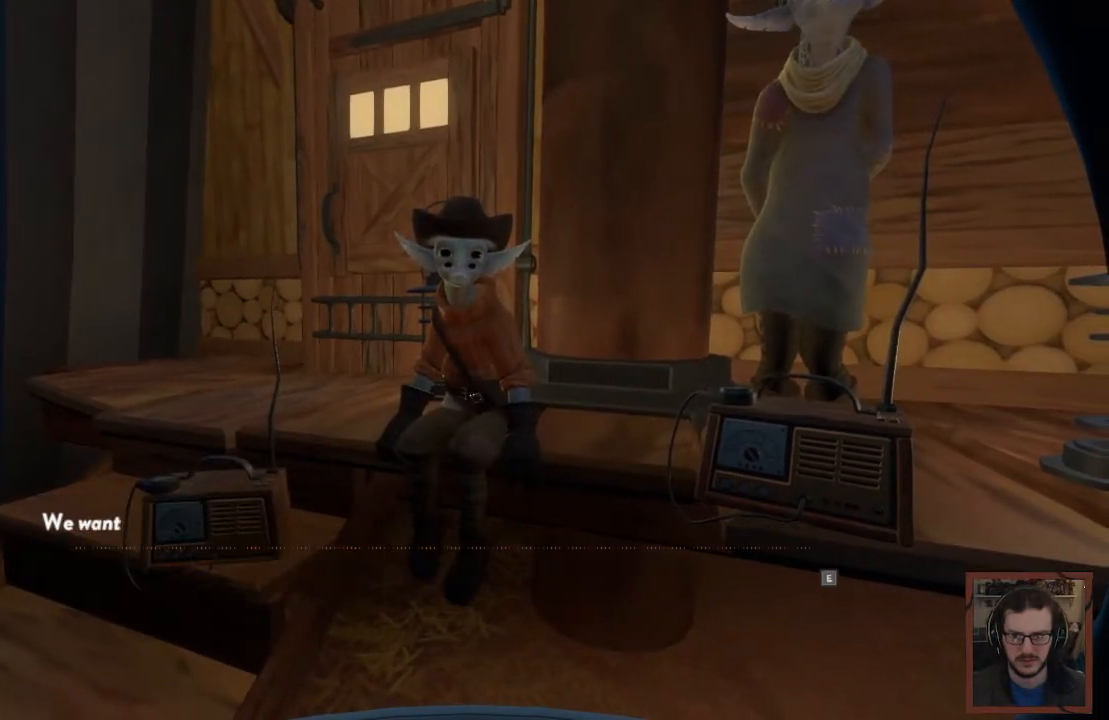
{"keys": [], "mouse": [], "events": [[233, "e", "down"], [383, "e", "up"]]}
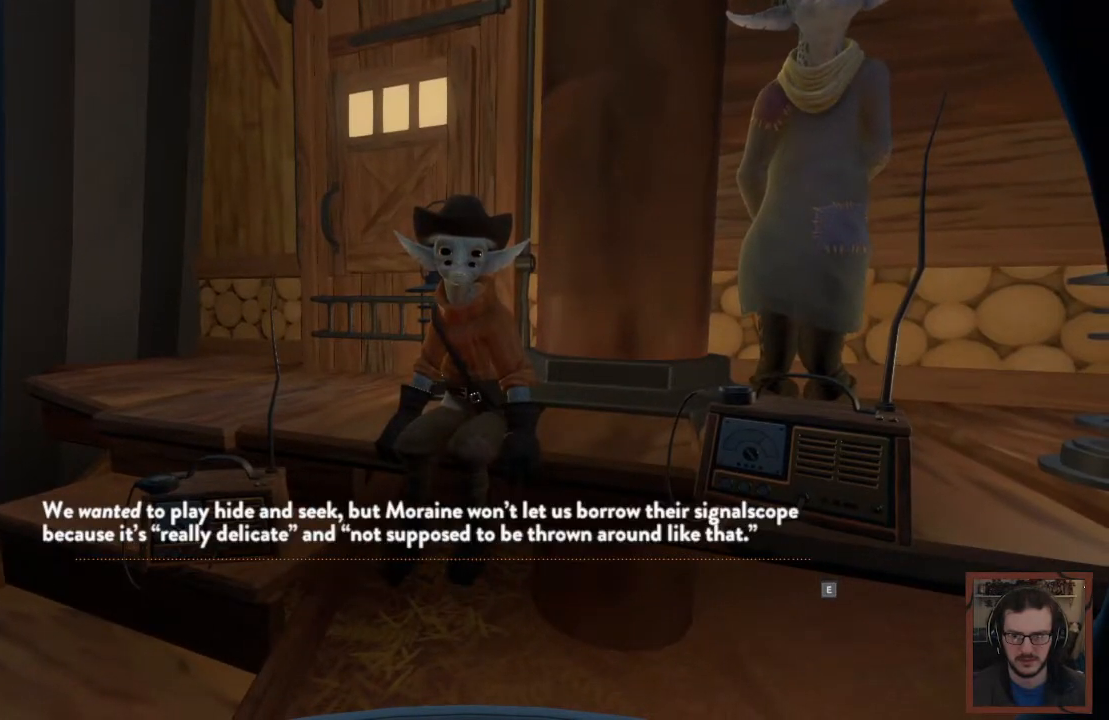
{"keys": ["e"], "mouse": [], "events": [[250, "e", "down"], [350, "e", "up"], [467, "e", "down"]]}
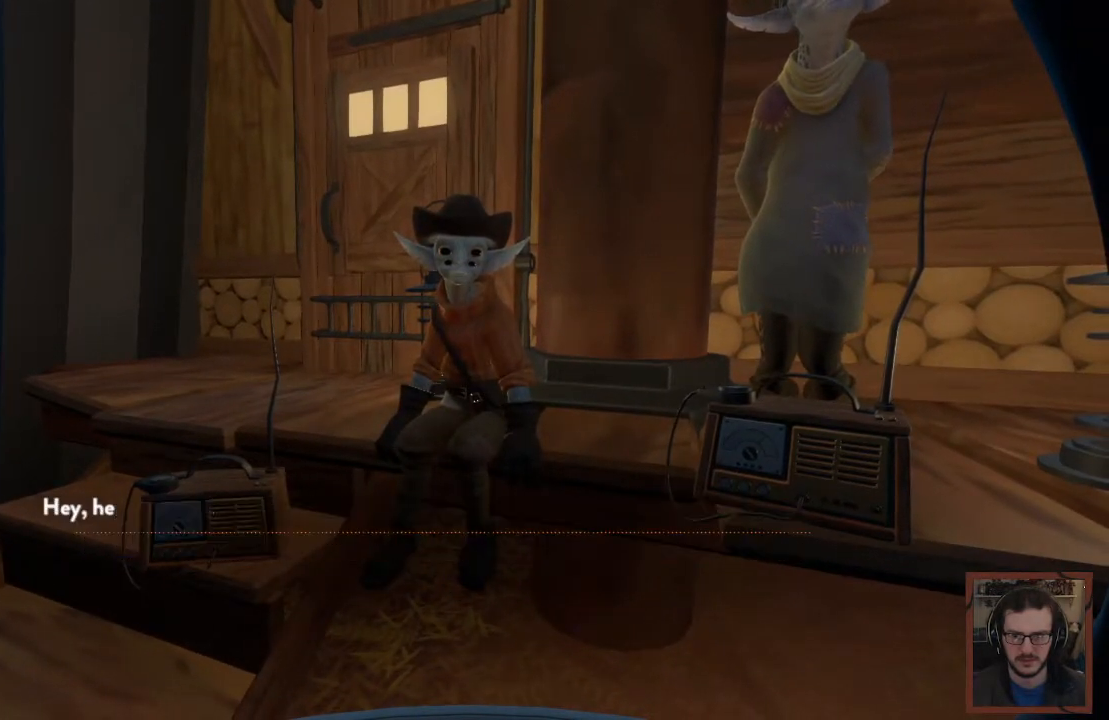
{"keys": [], "mouse": [], "events": [[83, "e", "up"]]}
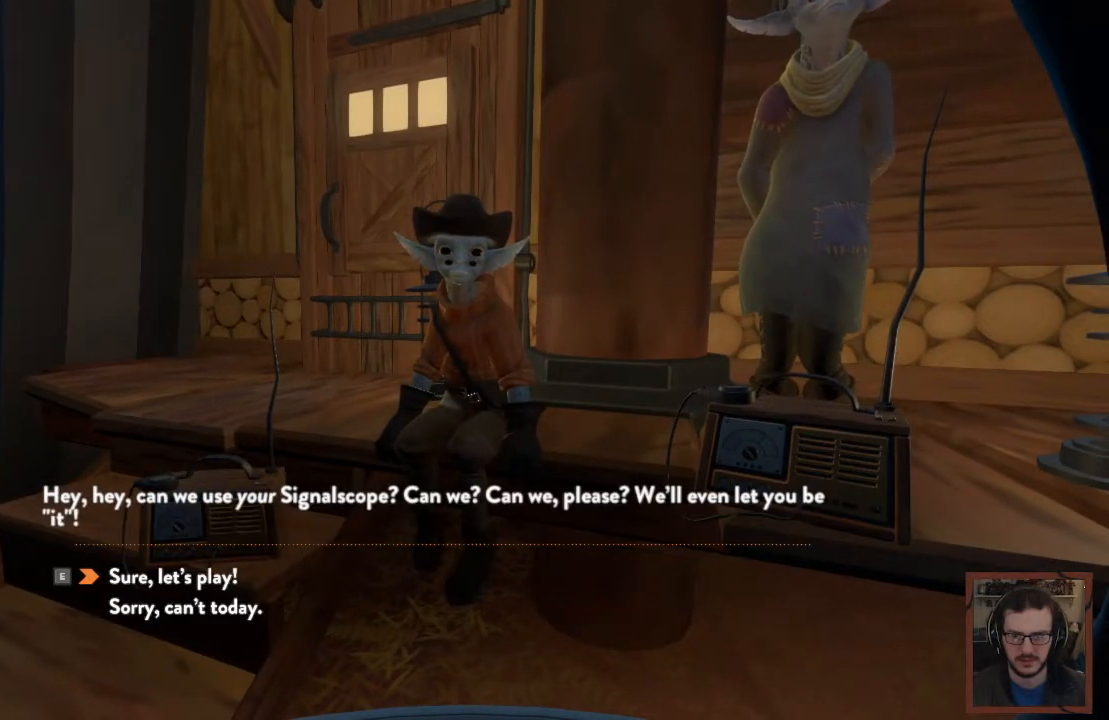
{"keys": ["e"], "mouse": [], "events": [[200, "s", "down"], [383, "s", "up"], [467, "e", "down"]]}
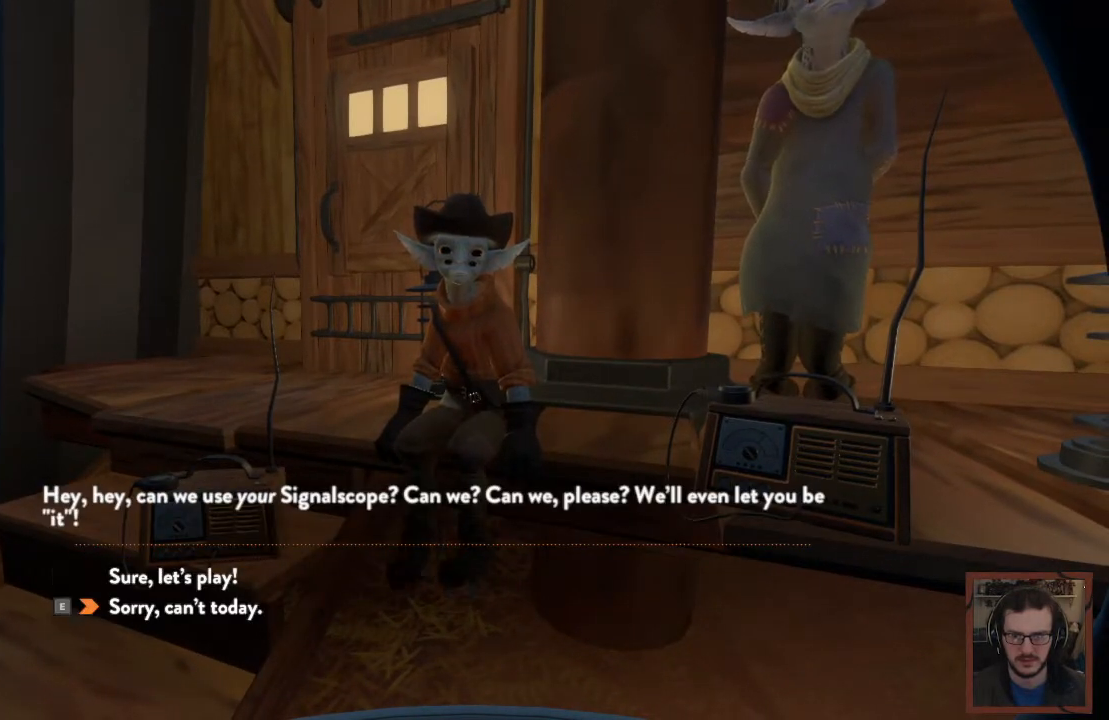
{"keys": [], "mouse": [], "events": [[117, "e", "up"], [283, "e", "down"], [400, "e", "up"]]}
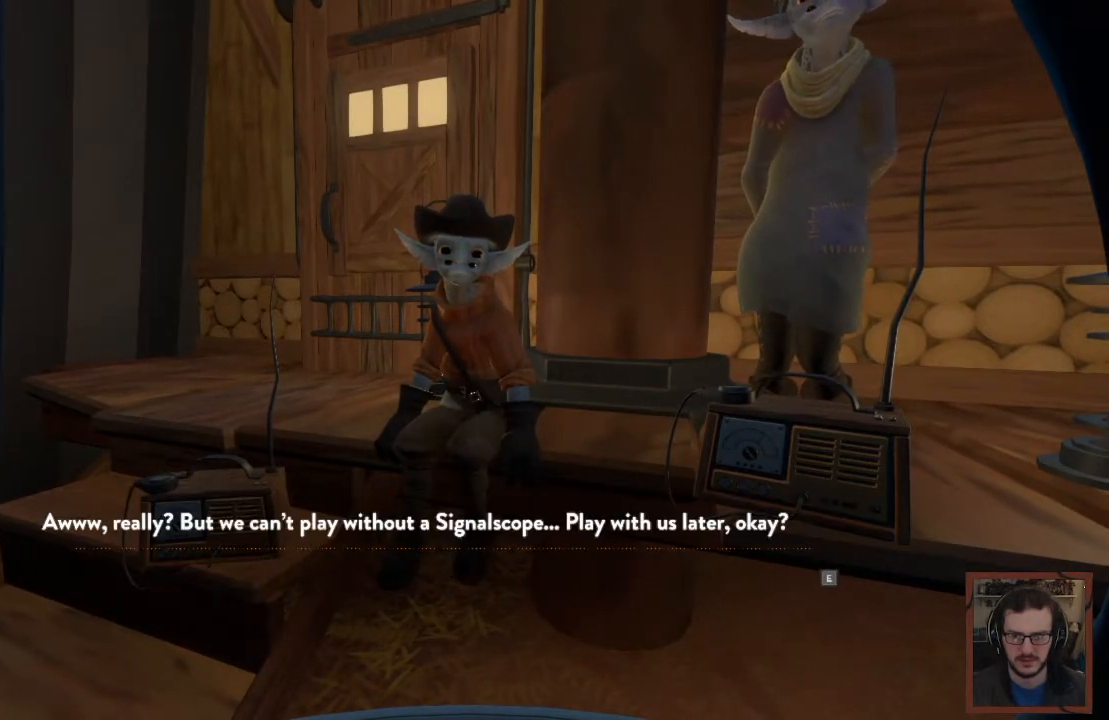
{"keys": [], "mouse": [], "events": [[200, "e", "down"], [333, "e", "up"]]}
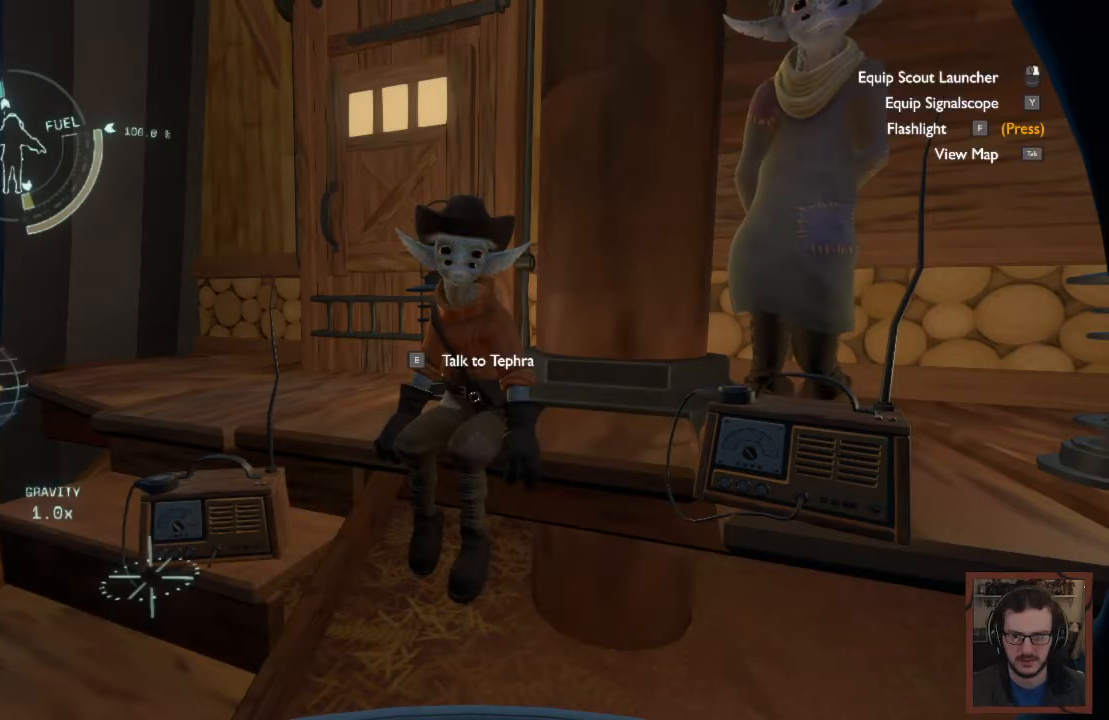
{"keys": ["a", "w"], "mouse": [], "events": [[83, "a", "down"], [267, "w", "down"]]}
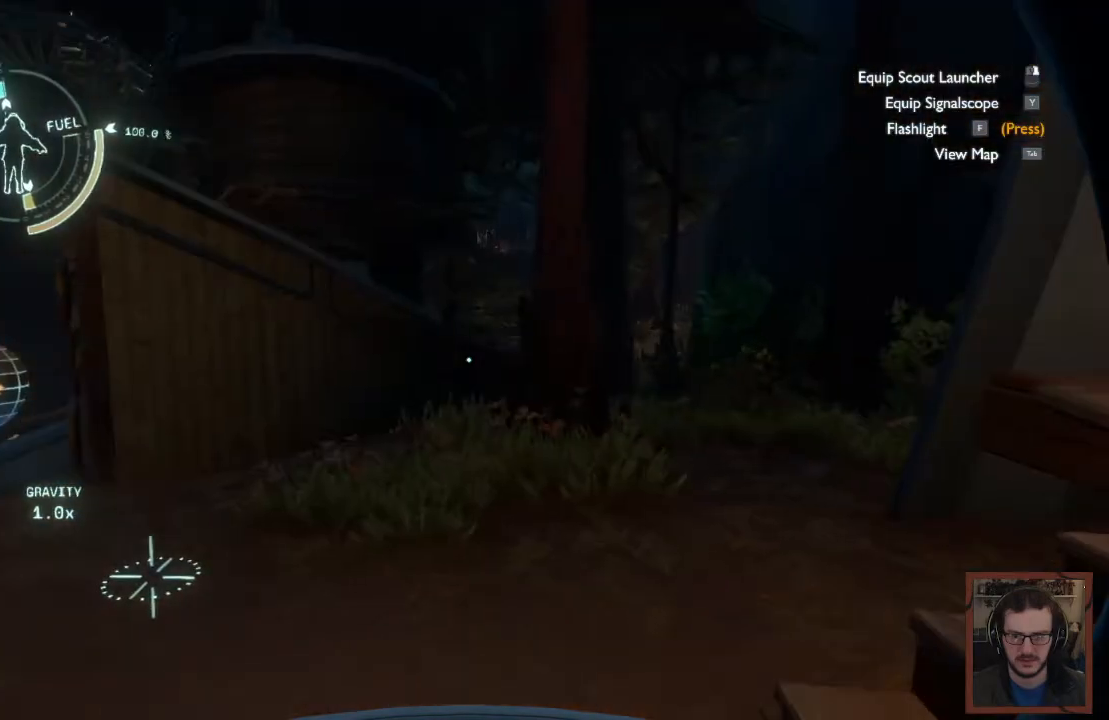
{"keys": ["a"], "mouse": [], "events": [[167, "a", "up"], [300, "w", "up"], [500, "a", "down"]]}
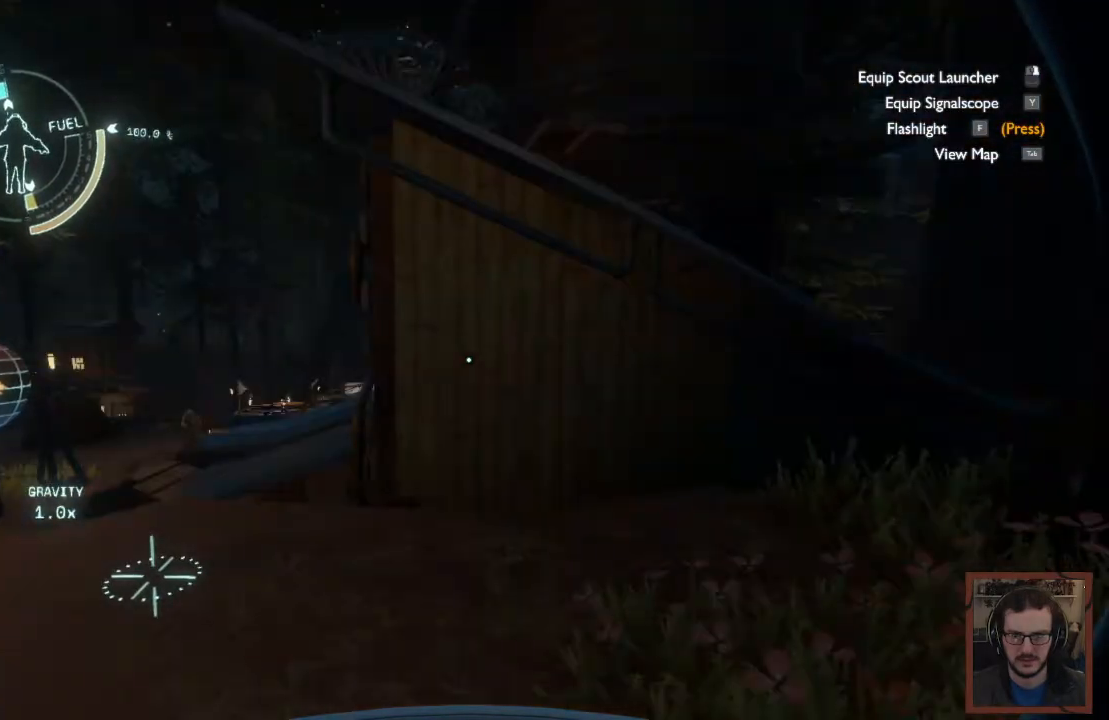
{"keys": ["w"], "mouse": [], "events": [[83, "w", "down"], [483, "a", "up"]]}
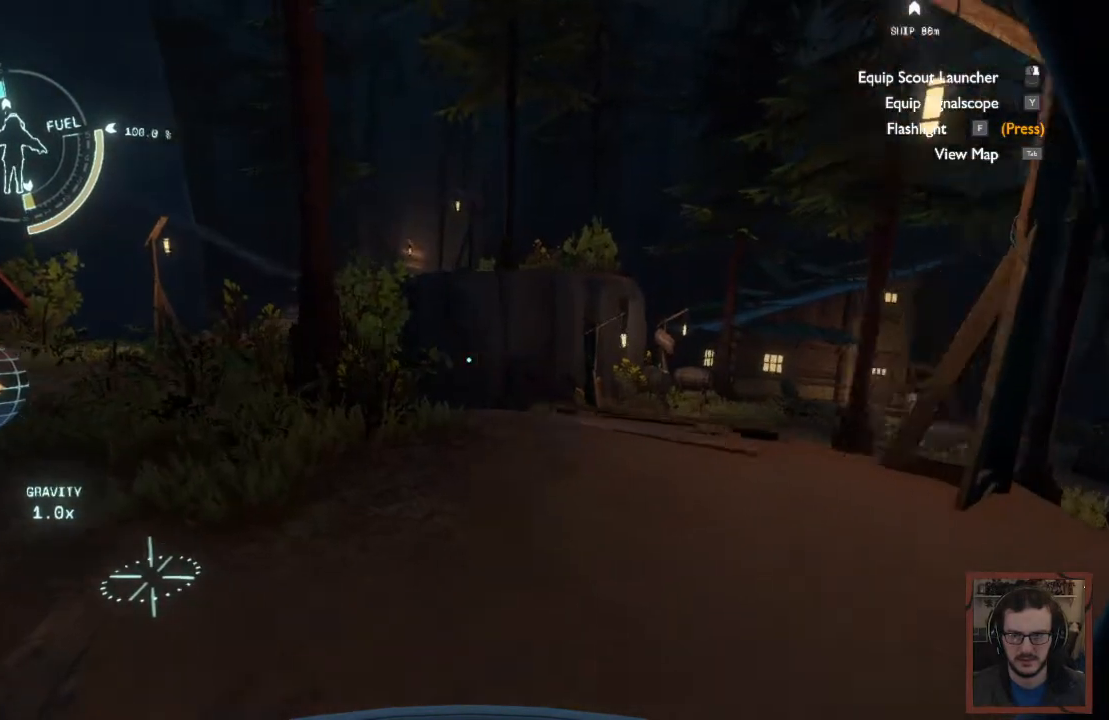
{"keys": ["w"], "mouse": [], "events": []}
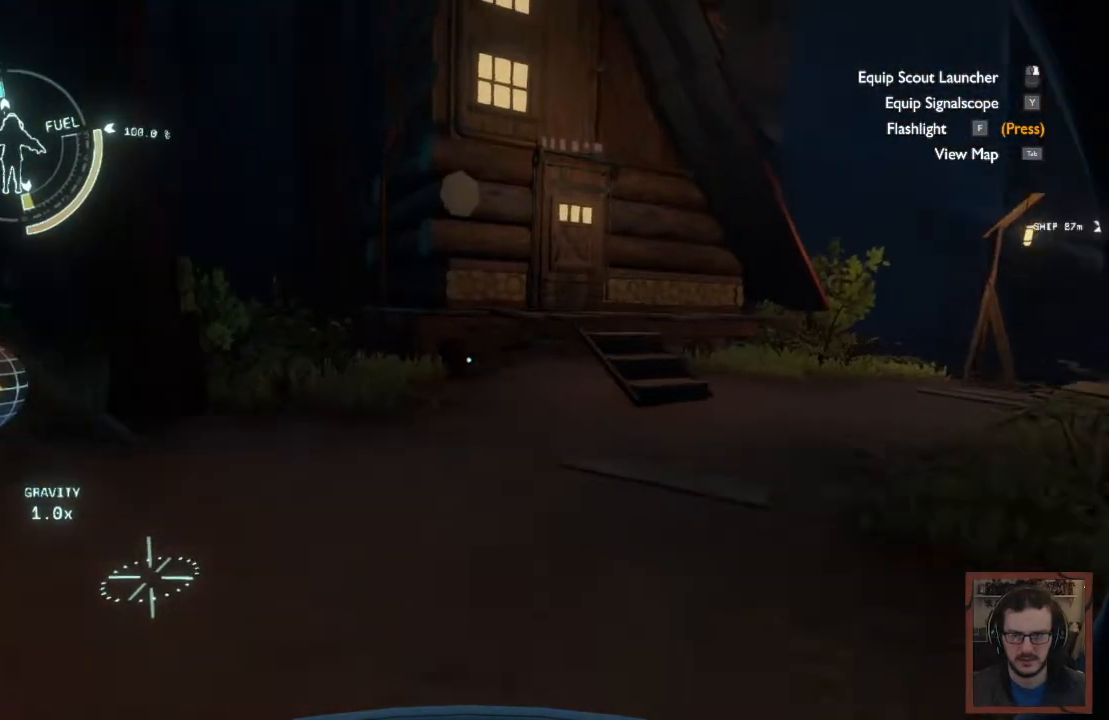
{"keys": ["w"], "mouse": [], "events": [[200, "d", "down"], [433, "d", "up"]]}
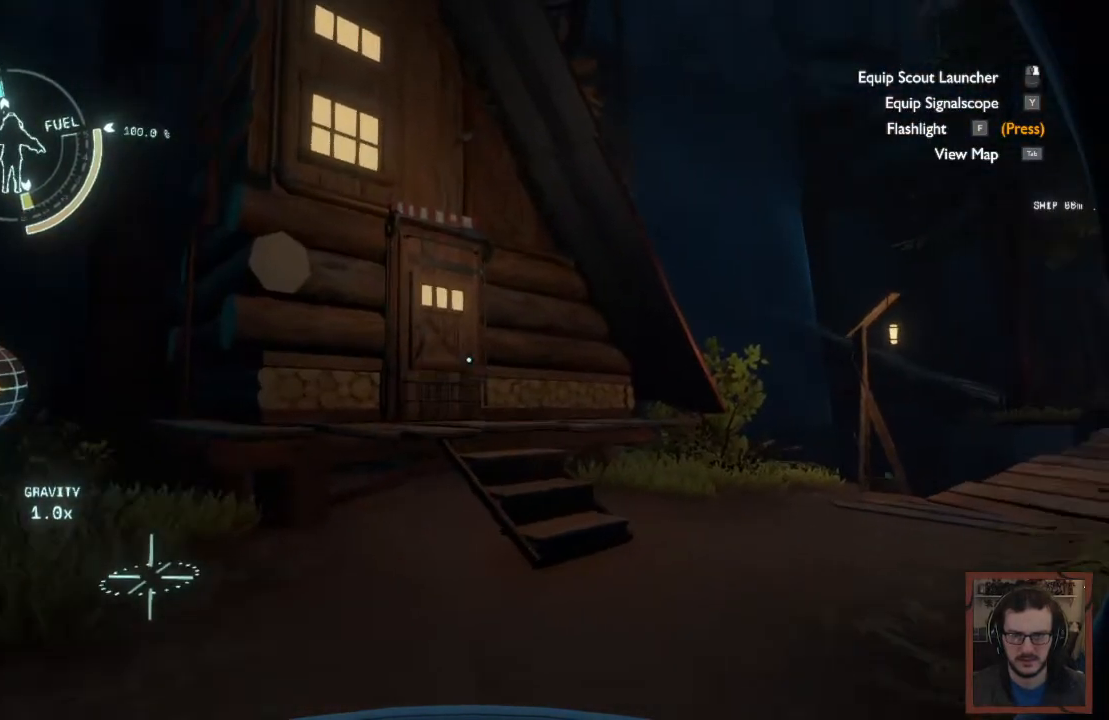
{"keys": ["w"], "mouse": [], "events": []}
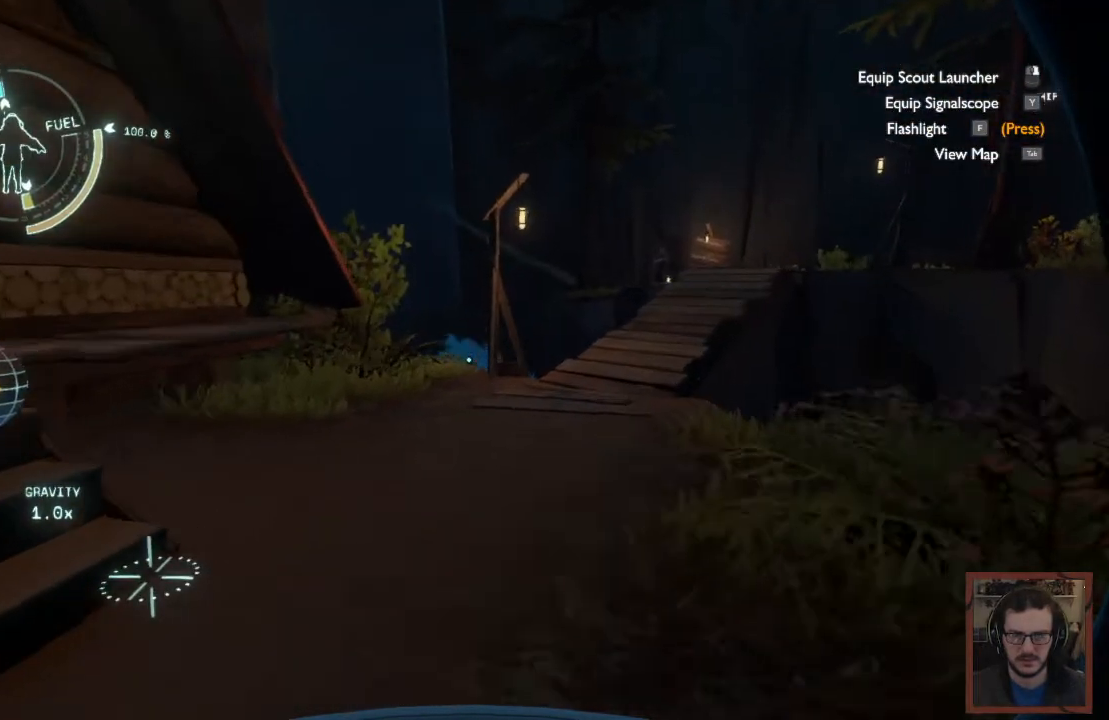
{"keys": ["w"], "mouse": [], "events": []}
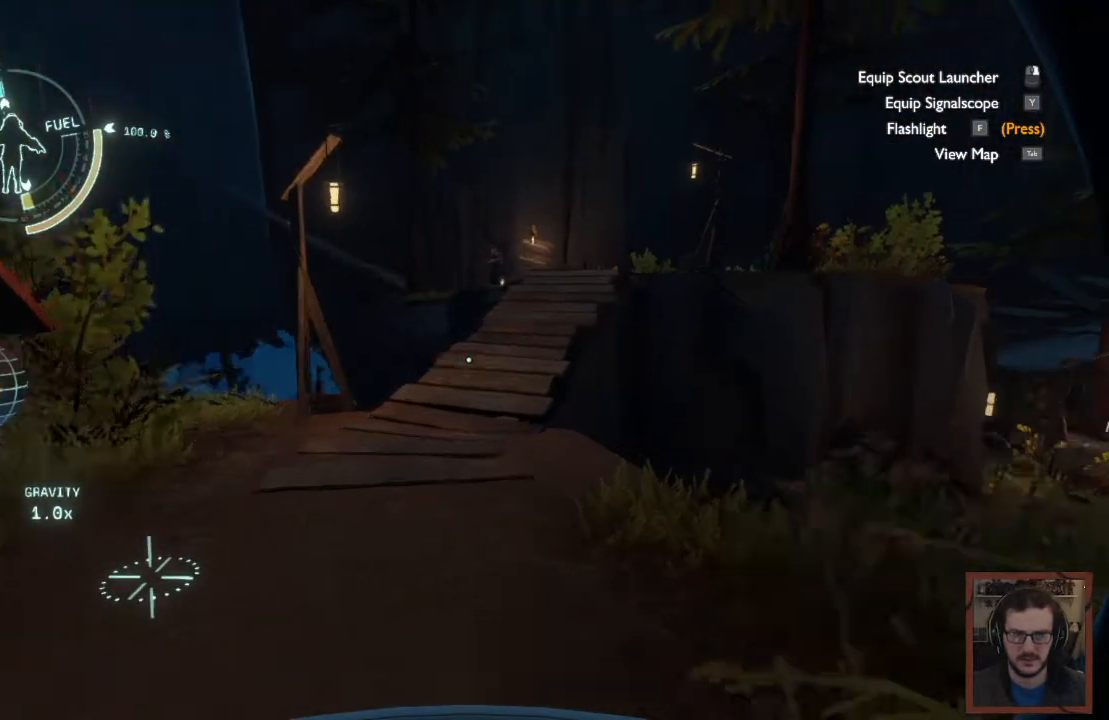
{"keys": ["w"], "mouse": [], "events": []}
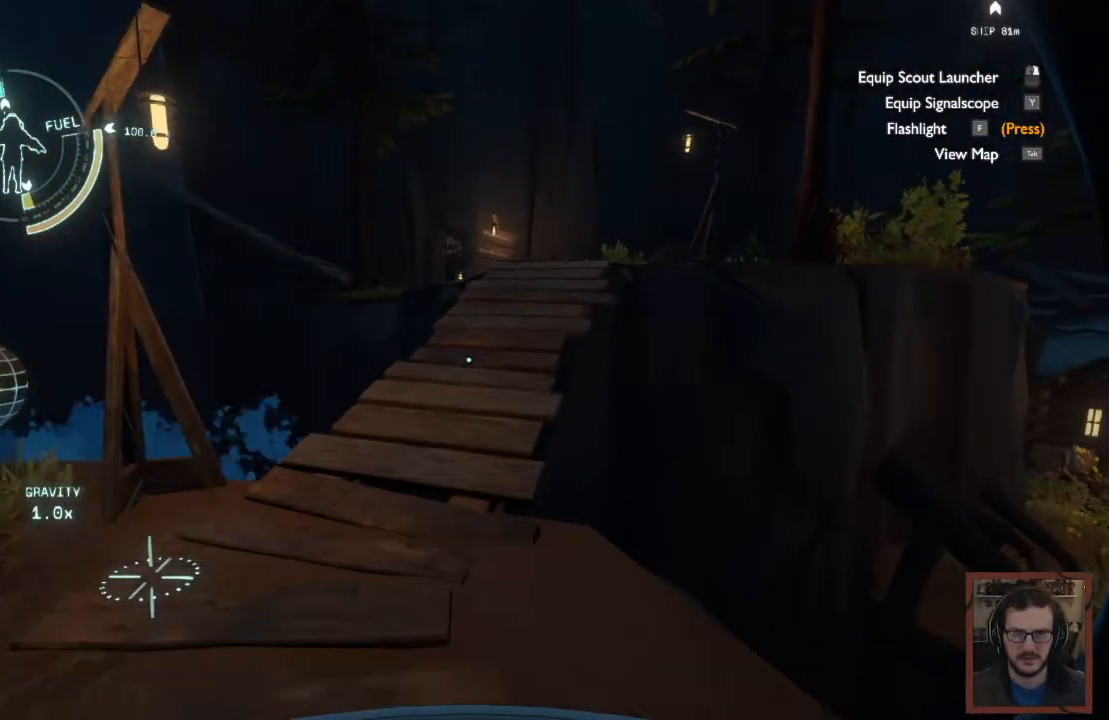
{"keys": ["w"], "mouse": [], "events": []}
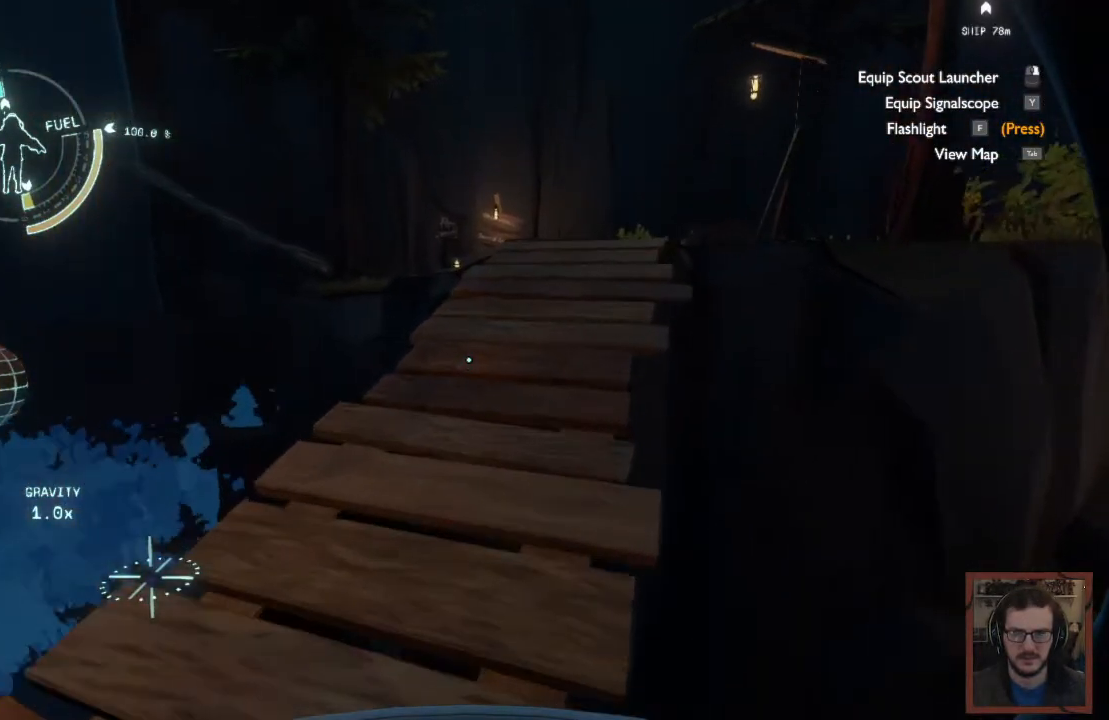
{"keys": ["w"], "mouse": [], "events": []}
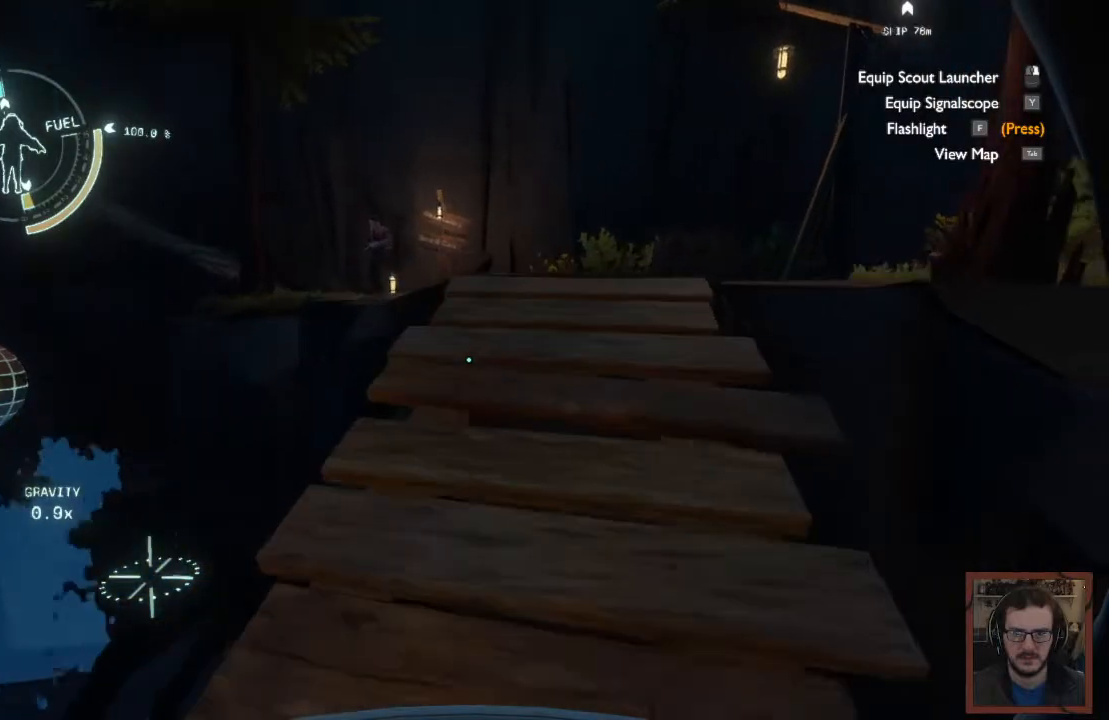
{"keys": ["w"], "mouse": [], "events": []}
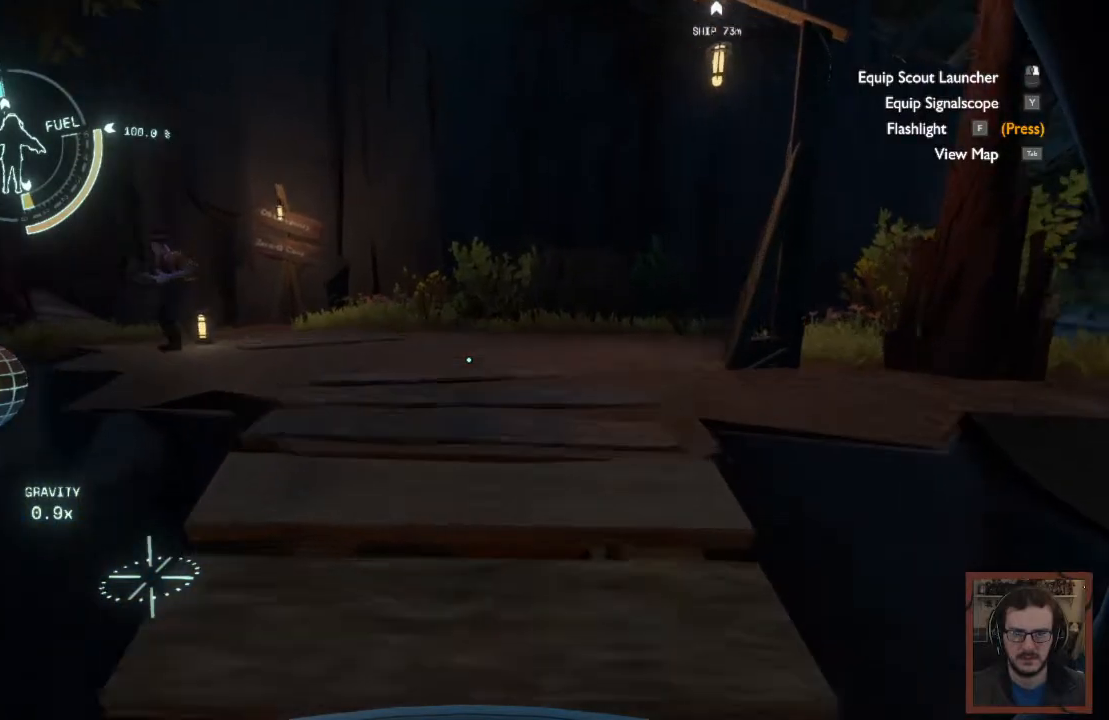
{"keys": ["w"], "mouse": [], "events": []}
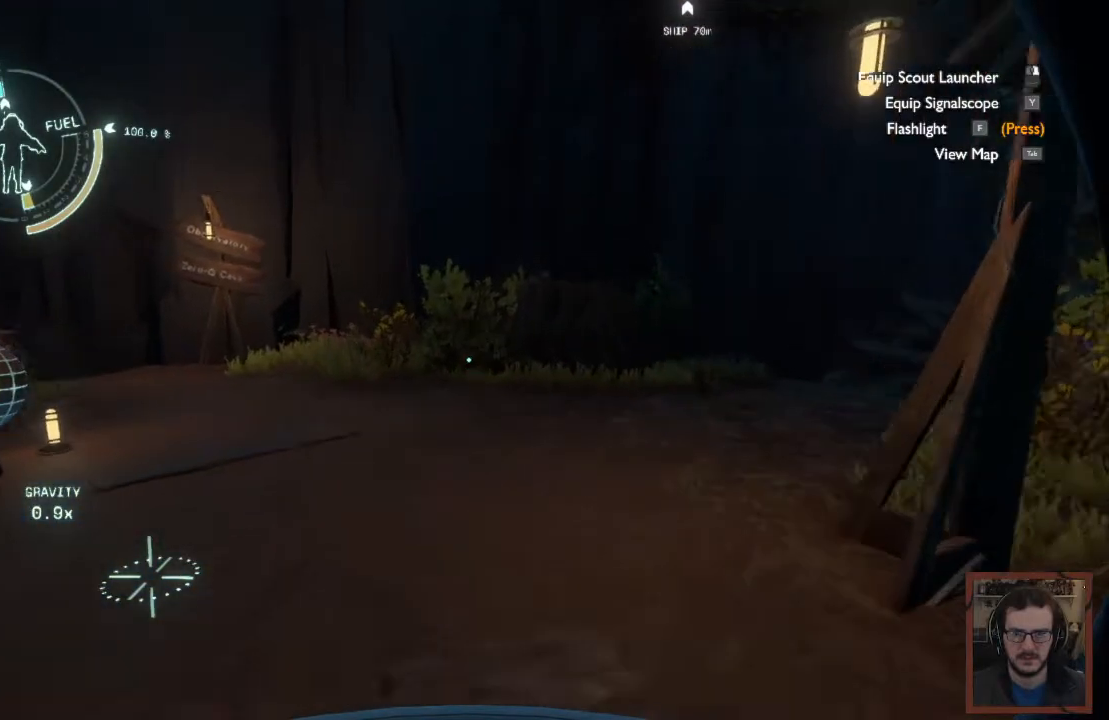
{"keys": ["w"], "mouse": [], "events": []}
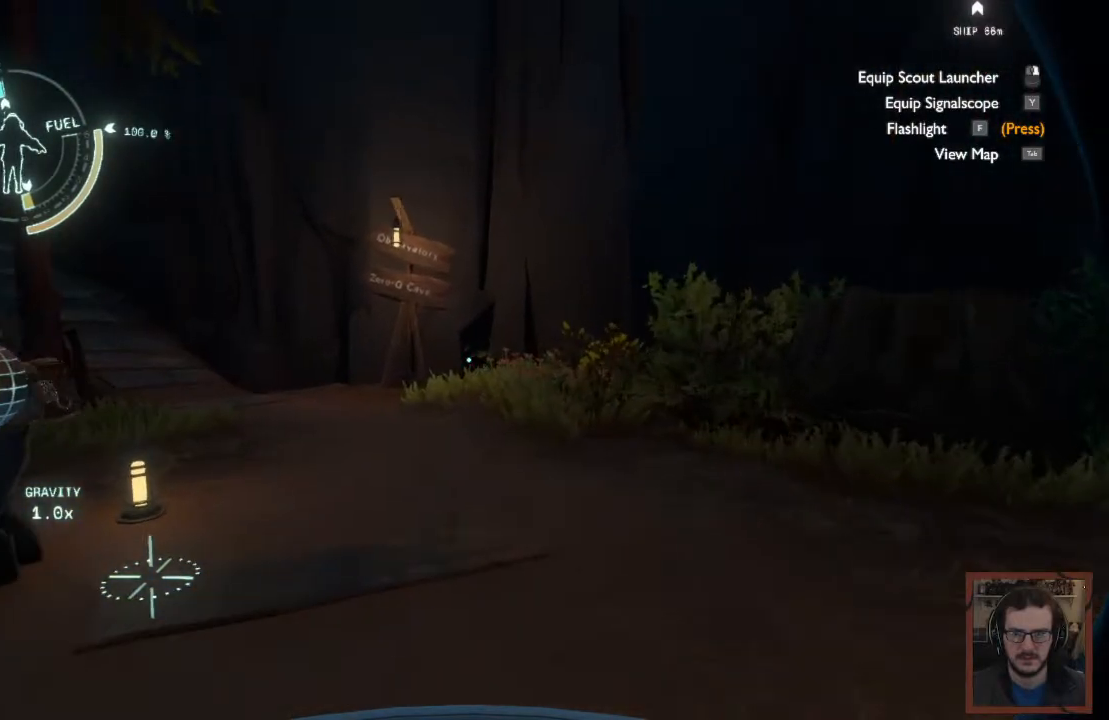
{"keys": ["w"], "mouse": []}
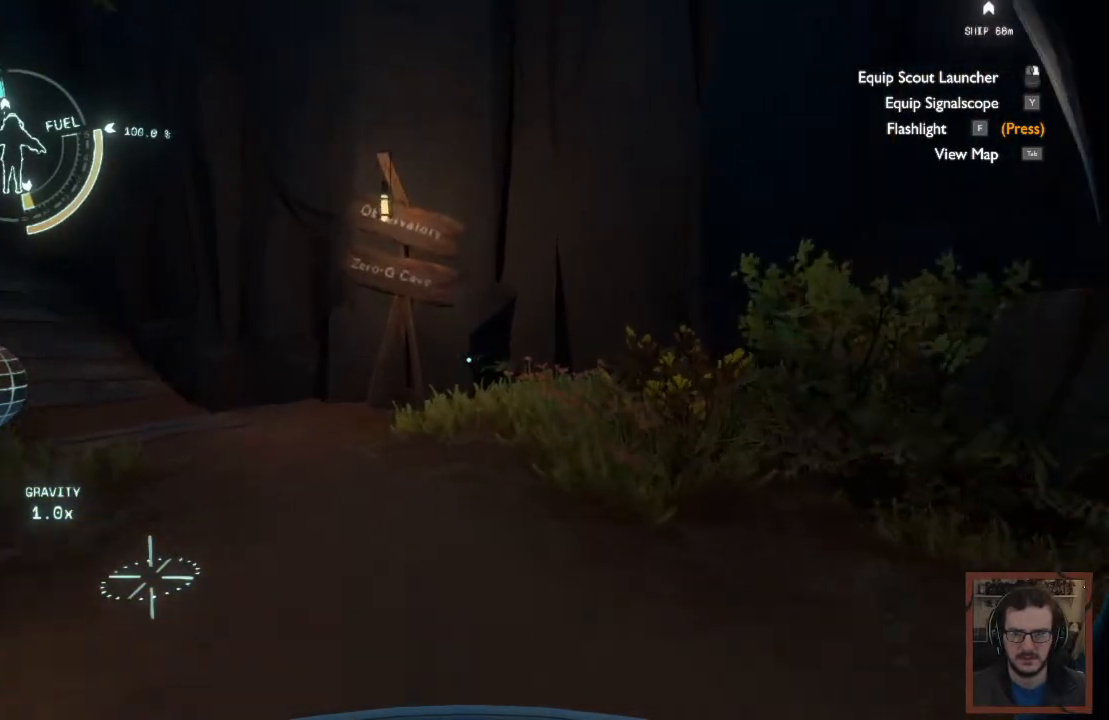
{"keys": ["w"], "mouse": [], "events": []}
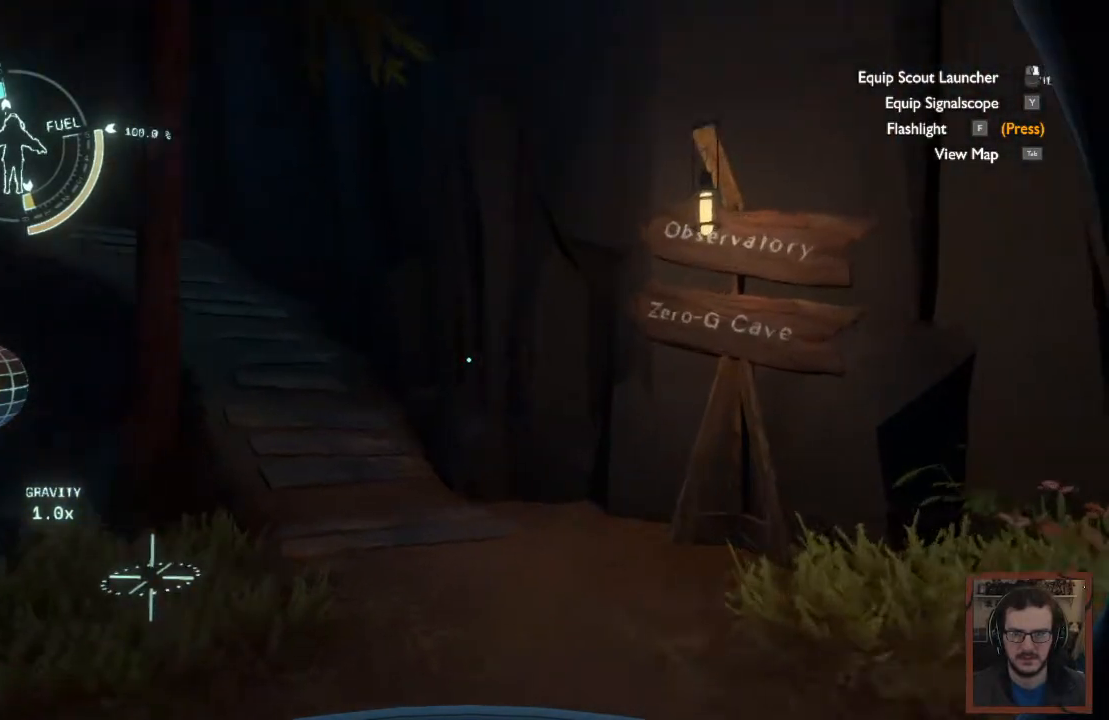
{"keys": ["w"], "mouse": [], "events": []}